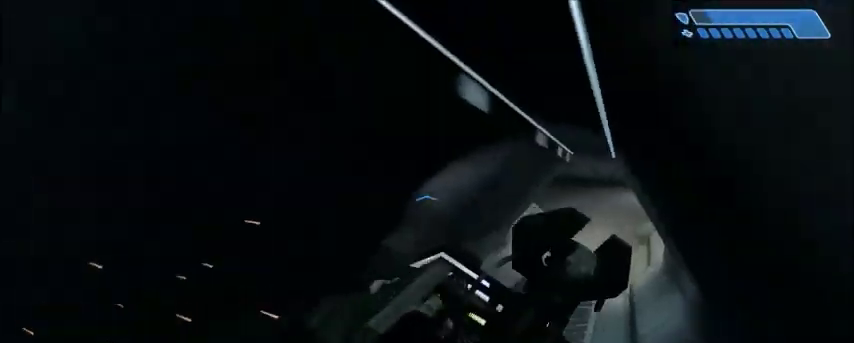
Gameplay with keyboard and mouse; each line is a JSON object with the keys and mouse buttons held at the frame after it. "events" lists presses ("down") and releases ("up") of "1", "2", "3", "4", "5", "a", "alt", "c", "ctrl", "d", "e", "f", "q", "r", "s", "shift", "space", "tab", "v", "w", "x", "z", "mouse_left", "mouse_middle", "mouse_right", "mouse_wheel_up" and "mouse_wheel_down" between this image and that frame as [ms after this image, input, new state], when the widget could be followed in between. "mouse_left", "mouse_middle", "mouse_right", "mouse_wheel_up", "mouse_wheel_down" = the "left", "middle", "right", "wheel_up", "wheel_down" buttons of the "mouse" list. No other keys are recorded. Mouse movement is not recorded.
{"keys": ["w"], "mouse": [], "events": []}
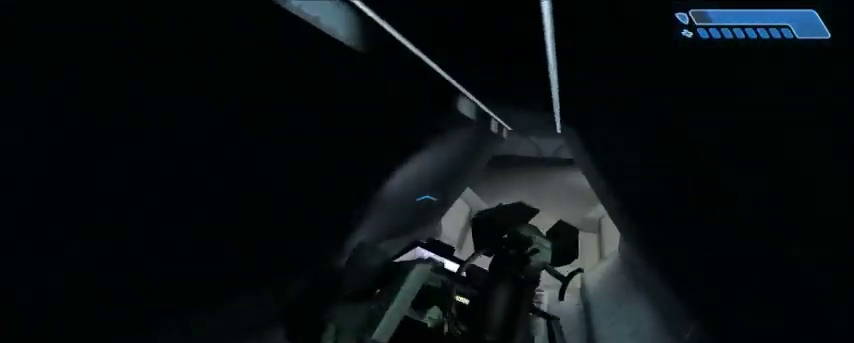
{"keys": ["s"], "mouse": [], "events": [[300, "w", "up"], [400, "s", "down"]]}
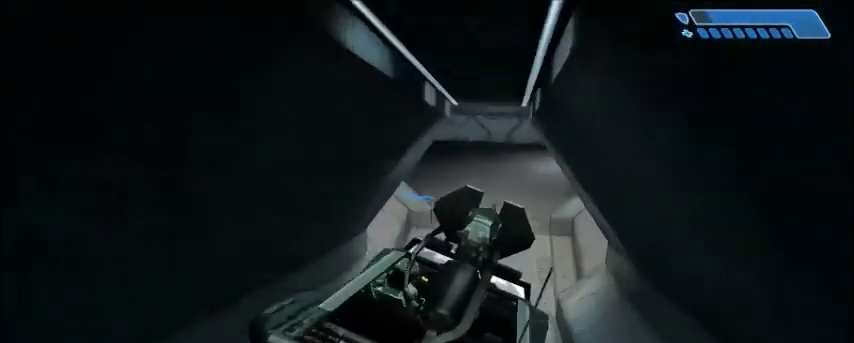
{"keys": [], "mouse": [], "events": [[300, "s", "up"], [401, "s", "down"], [501, "s", "up"]]}
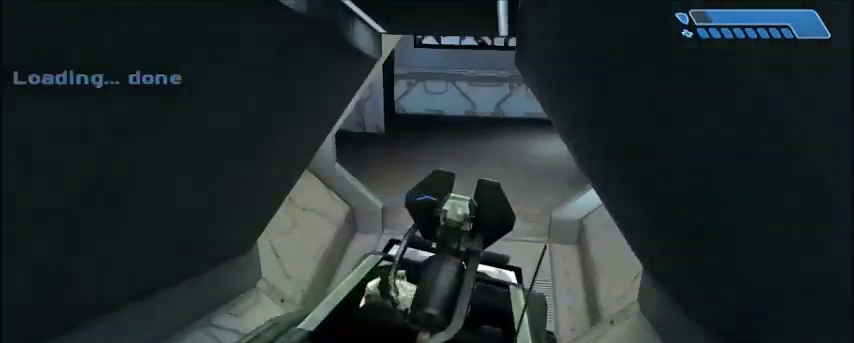
{"keys": ["w"], "mouse": [], "events": [[100, "w", "down"]]}
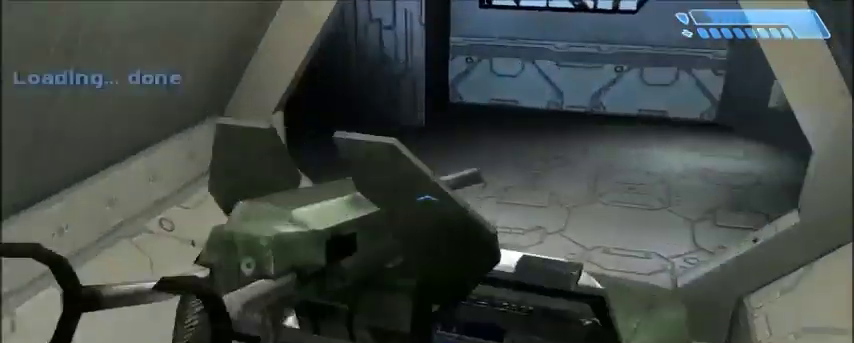
{"keys": ["w"], "mouse": [], "events": []}
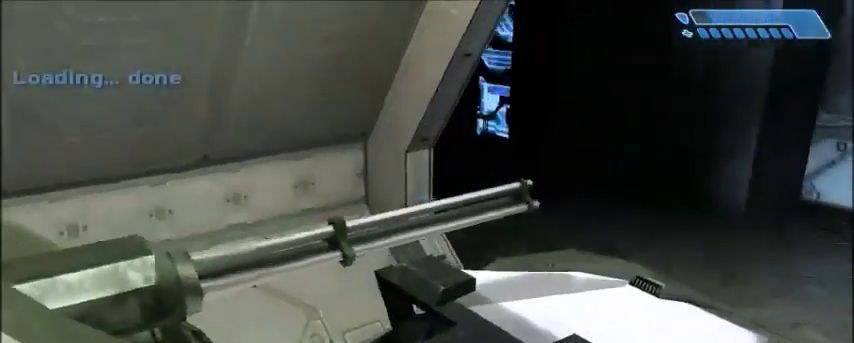
{"keys": ["w"], "mouse": [], "events": []}
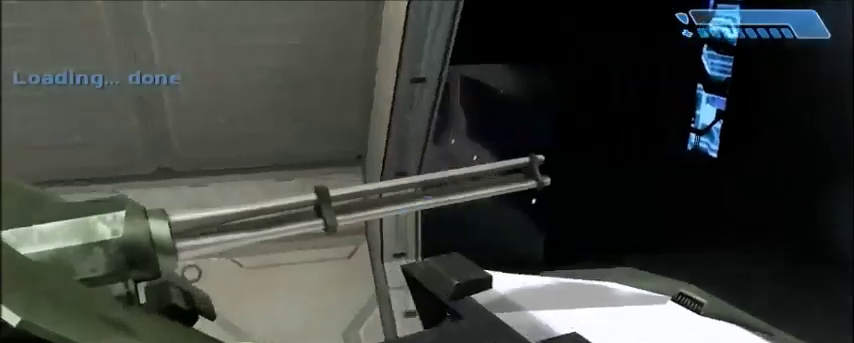
{"keys": ["w"], "mouse": [], "events": []}
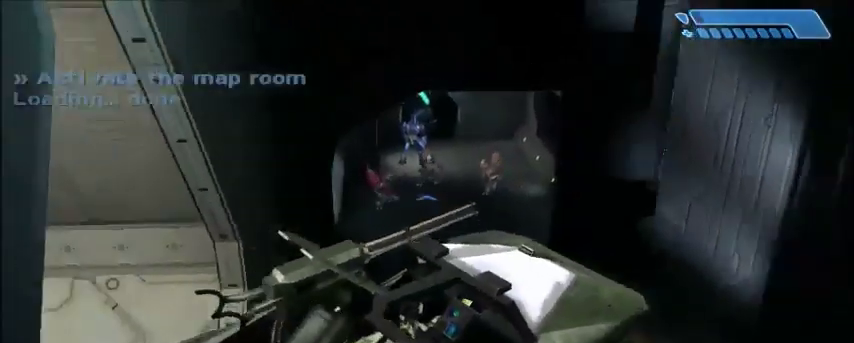
{"keys": [], "mouse": [], "events": [[400, "w", "up"]]}
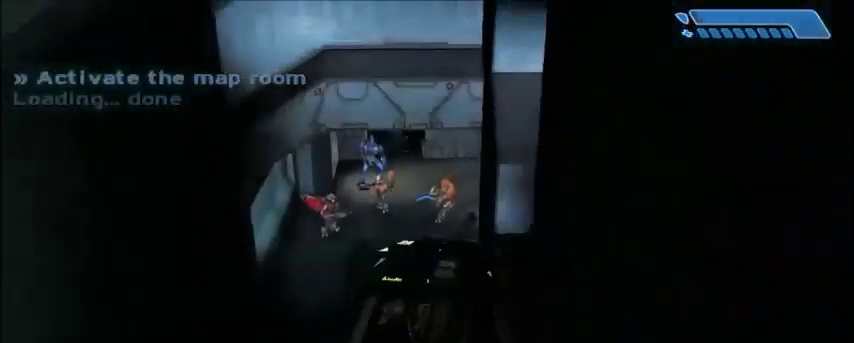
{"keys": [], "mouse": [], "events": []}
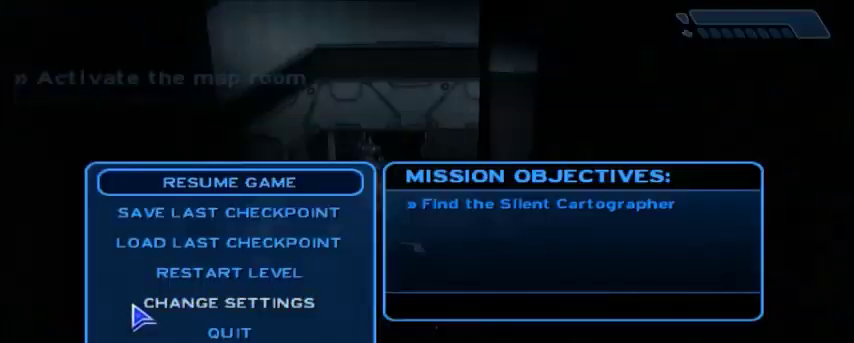
{"keys": [], "mouse": [], "events": []}
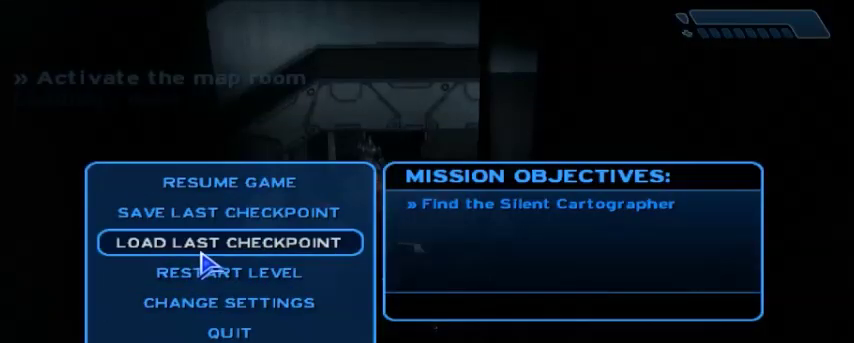
{"keys": [], "mouse": [], "events": []}
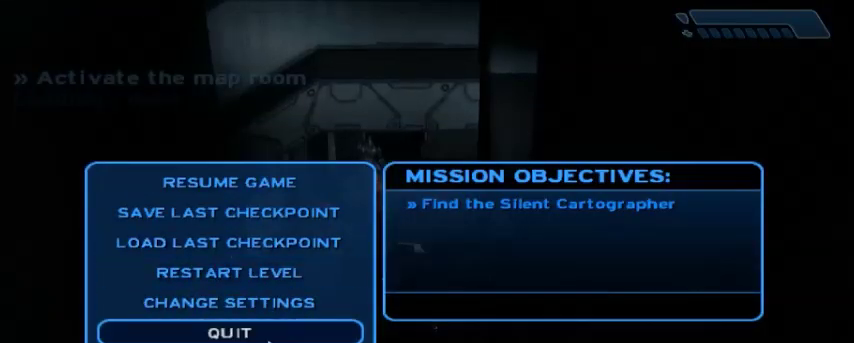
{"keys": [], "mouse": ["left"], "events": [[433, "mouse_left", "down"]]}
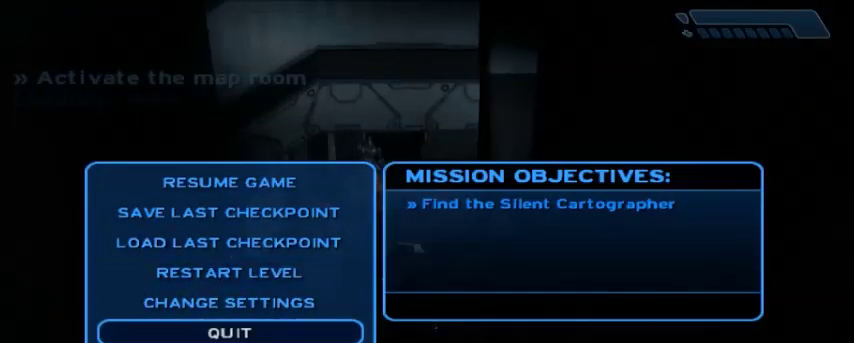
{"keys": [], "mouse": ["left"], "events": [[34, "mouse_left", "up"], [467, "mouse_left", "down"]]}
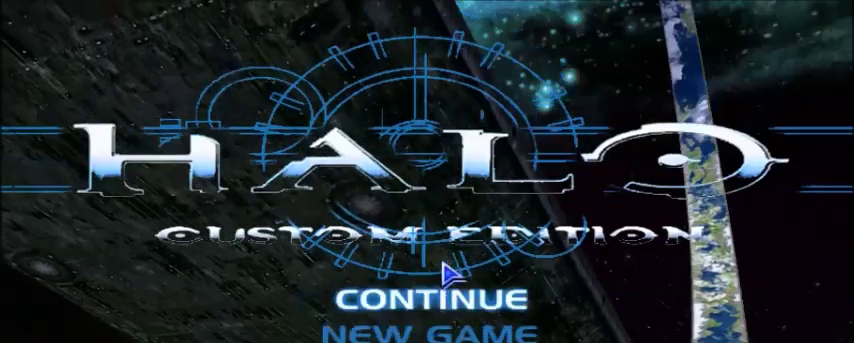
{"keys": [], "mouse": [], "events": [[66, "mouse_left", "up"]]}
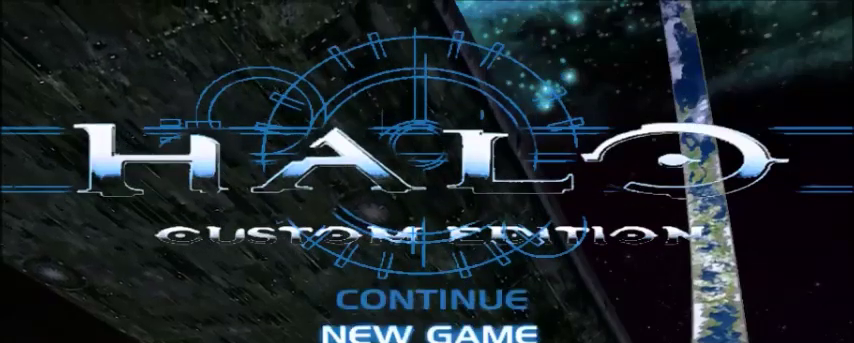
{"keys": [], "mouse": [], "events": [[234, "mouse_left", "down"], [334, "mouse_left", "up"]]}
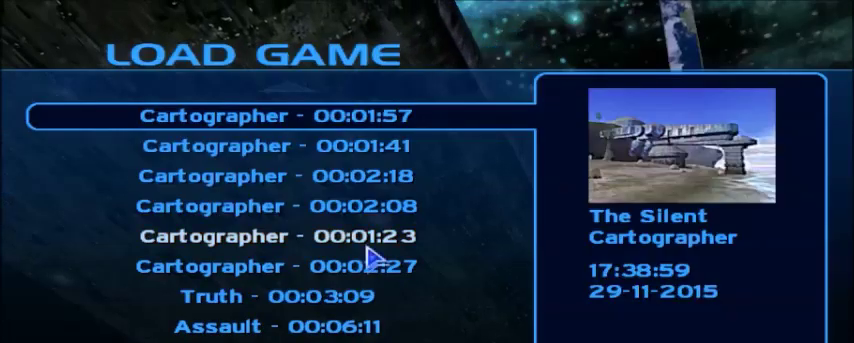
{"keys": [], "mouse": [], "events": []}
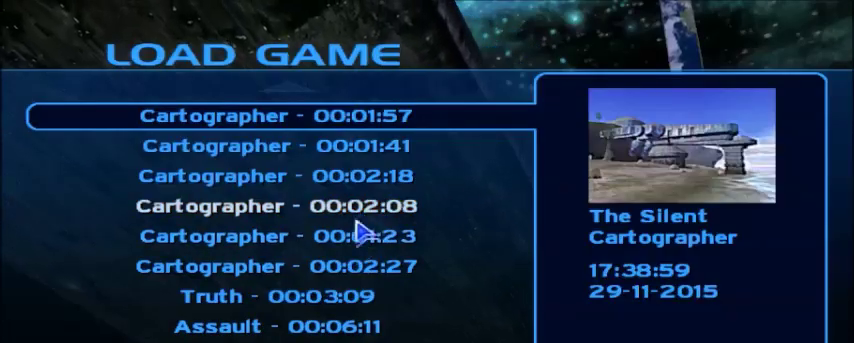
{"keys": [], "mouse": [], "events": []}
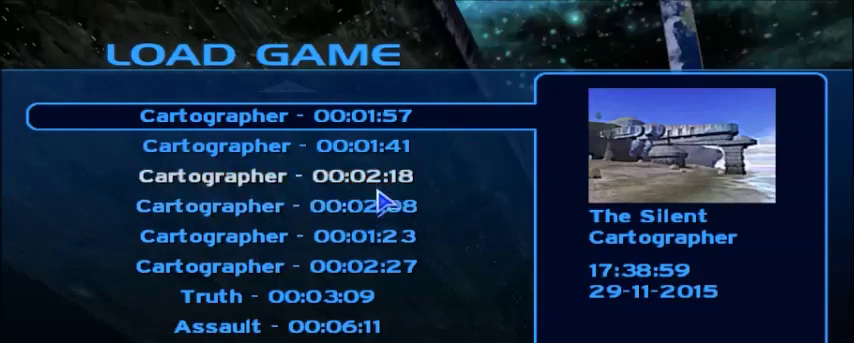
{"keys": [], "mouse": ["left"], "events": [[367, "mouse_left", "down"], [433, "mouse_left", "up"], [500, "mouse_left", "down"]]}
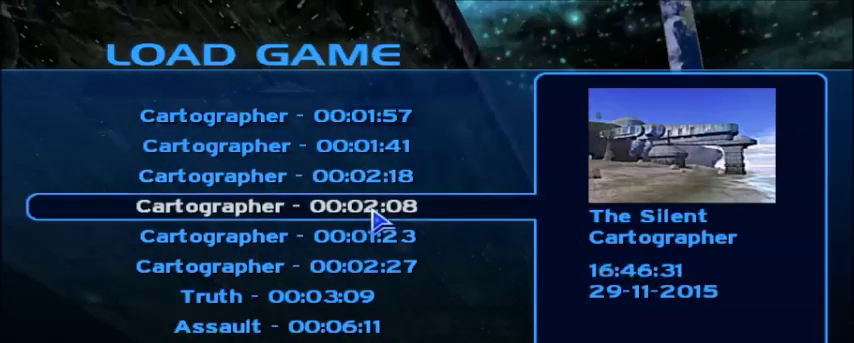
{"keys": [], "mouse": [], "events": [[100, "mouse_left", "up"]]}
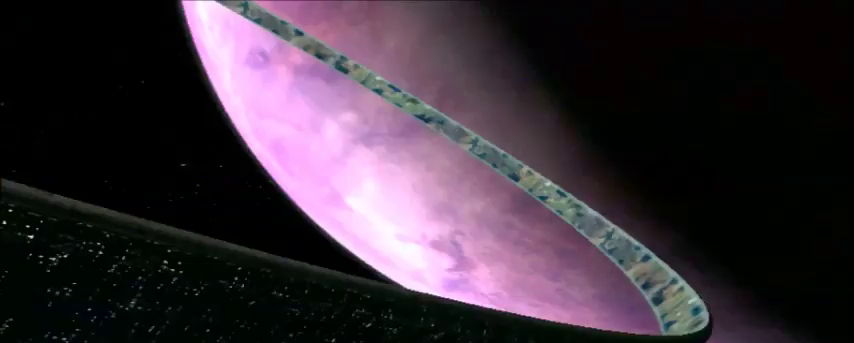
{"keys": [], "mouse": [], "events": []}
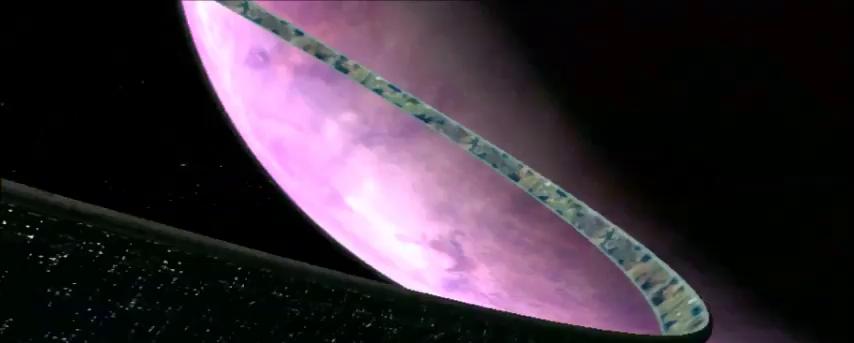
{"keys": [], "mouse": [], "events": []}
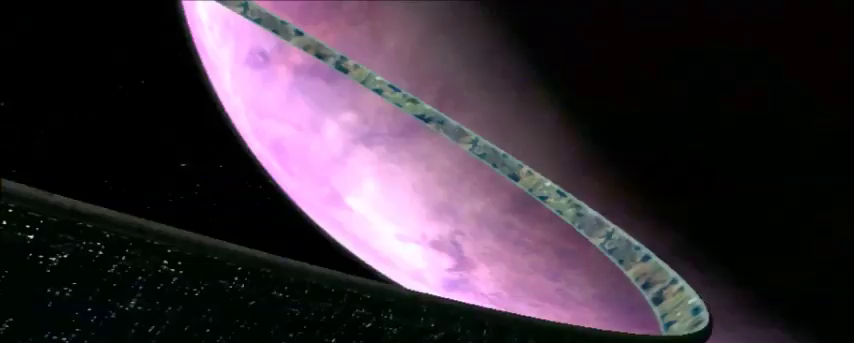
{"keys": [], "mouse": [], "events": []}
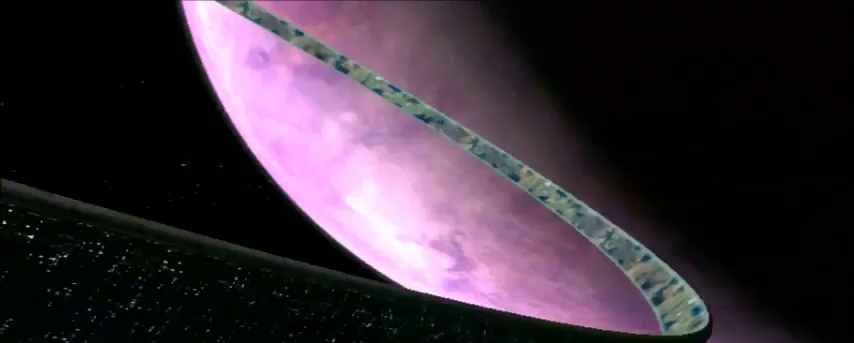
{"keys": [], "mouse": [], "events": []}
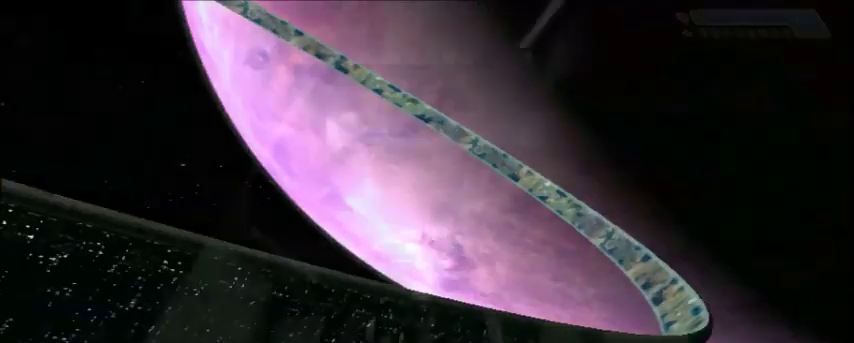
{"keys": ["w"], "mouse": [], "events": [[233, "w", "down"]]}